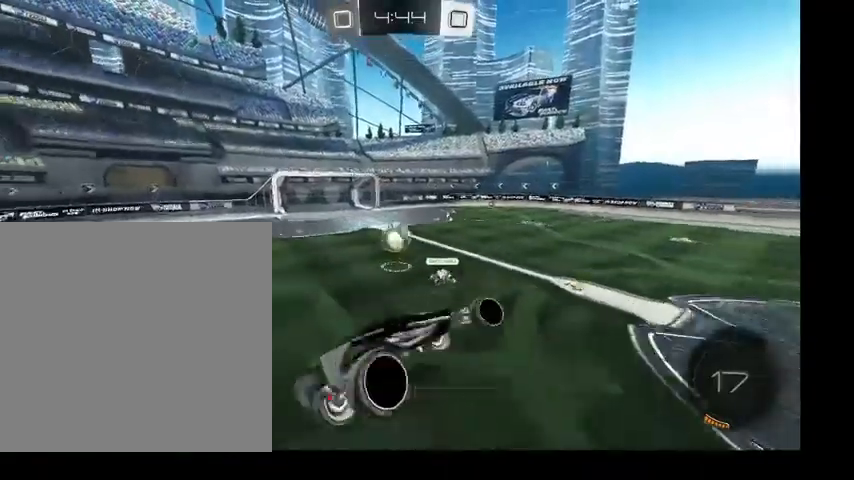
Gameplay with a controller (Xbox layout); each line is a JSON object with the inputs held at the frame after it. "events" lists button and stick changes between this image and that frame as [ms after this image, input, new state], when the widget could be followed in between. Not read: L3.
{"buttons": ["B", "L1"], "left_stick": "right", "right_stick": "center", "events": [[300, "B", "down"]]}
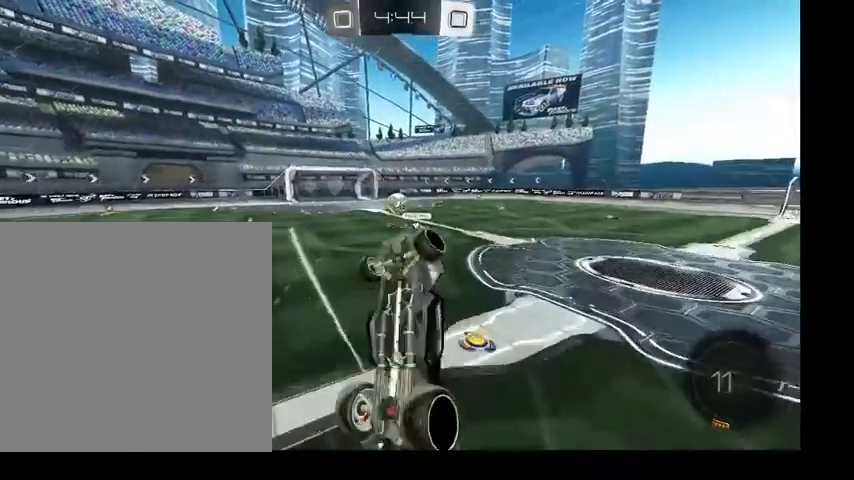
{"buttons": ["B"], "left_stick": "center", "right_stick": "center", "events": [[300, "left_stick", "down"], [400, "L1", "up"], [467, "left_stick", "center"]]}
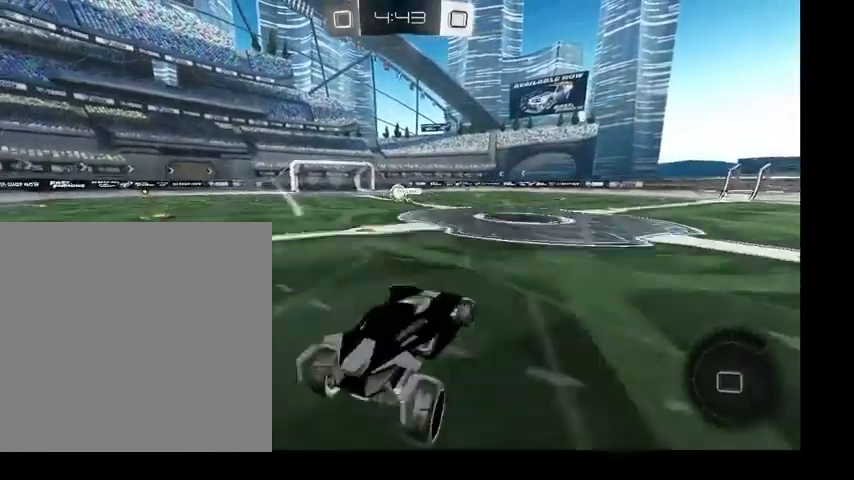
{"buttons": [], "left_stick": "up-left", "right_stick": "center", "events": [[233, "left_stick", "up-left"], [500, "B", "up"]]}
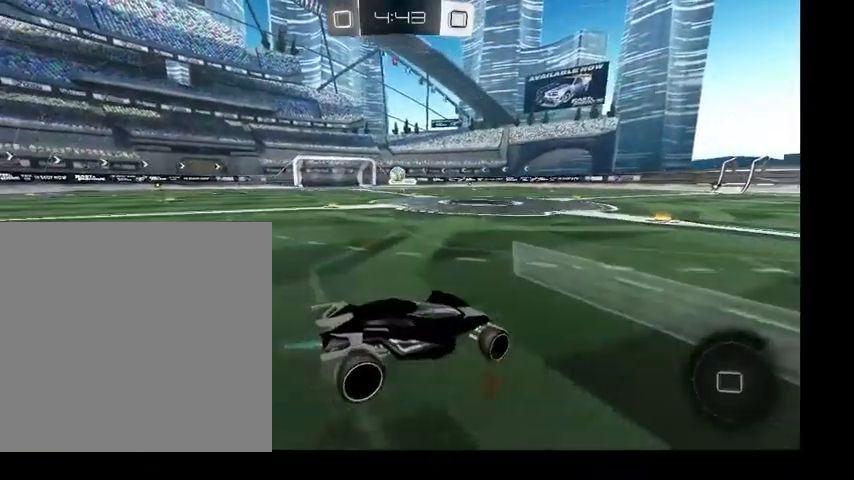
{"buttons": [], "left_stick": "up-left", "right_stick": "center", "events": []}
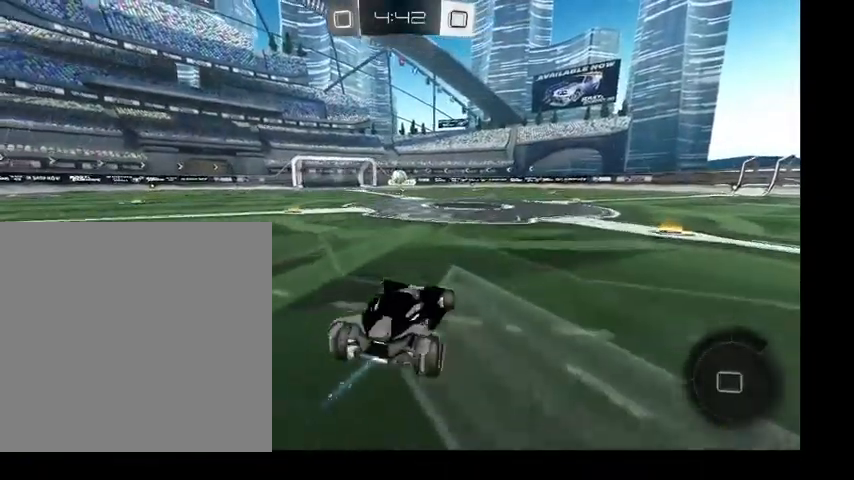
{"buttons": [], "left_stick": "up-left", "right_stick": "center", "events": []}
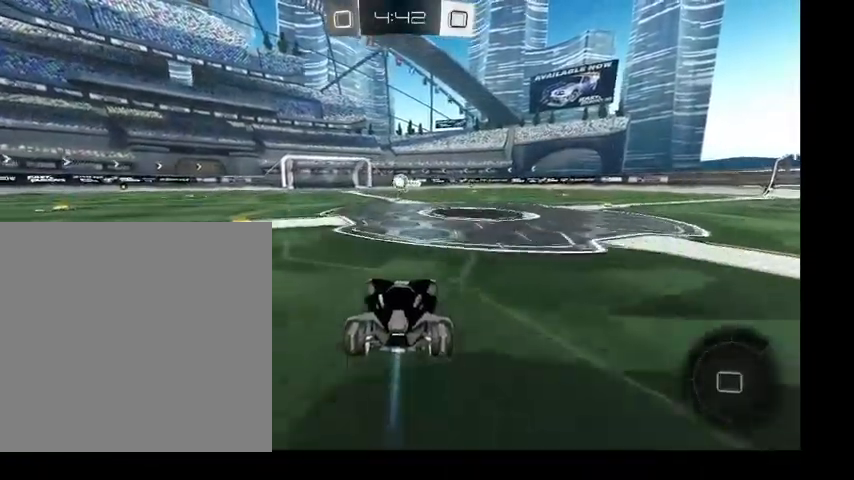
{"buttons": ["A", "L1"], "left_stick": "up-left", "right_stick": "center", "events": [[267, "A", "down"], [267, "L1", "down"], [367, "A", "up"], [433, "A", "down"]]}
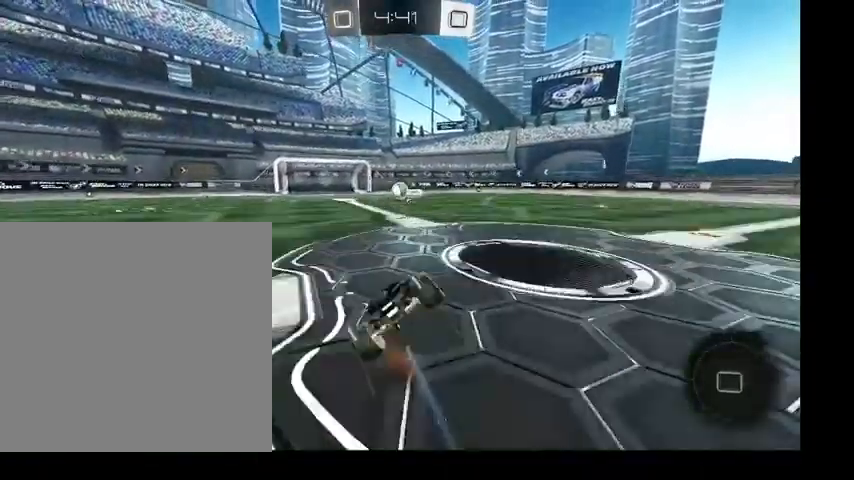
{"buttons": ["L1"], "left_stick": "left", "right_stick": "center", "events": [[33, "A", "up"], [67, "left_stick", "down"], [133, "left_stick", "down-right"], [233, "left_stick", "right"], [400, "left_stick", "up-left"], [500, "left_stick", "left"]]}
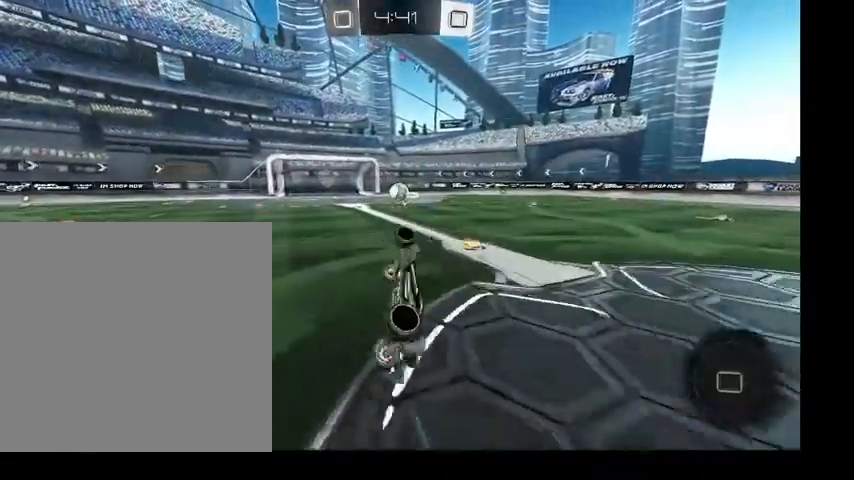
{"buttons": ["L1"], "left_stick": "up-left", "right_stick": "center", "events": [[33, "left_stick", "down-left"], [367, "left_stick", "up-left"]]}
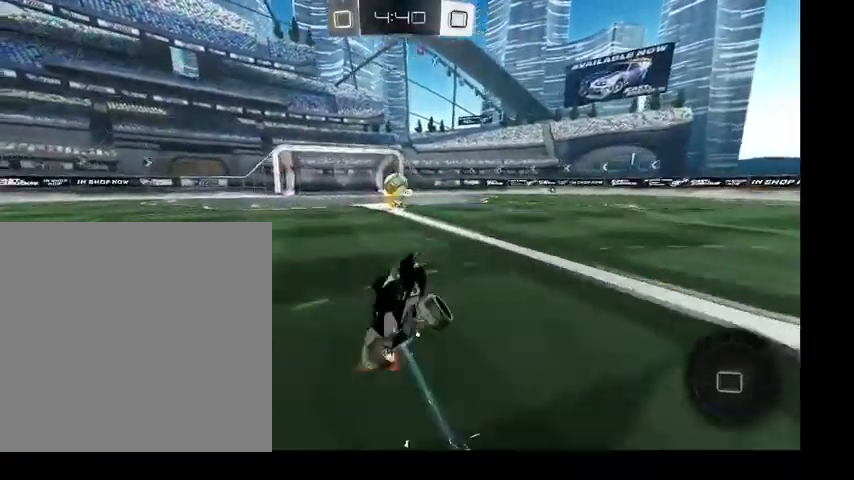
{"buttons": ["L1"], "left_stick": "up-left", "right_stick": "center", "events": []}
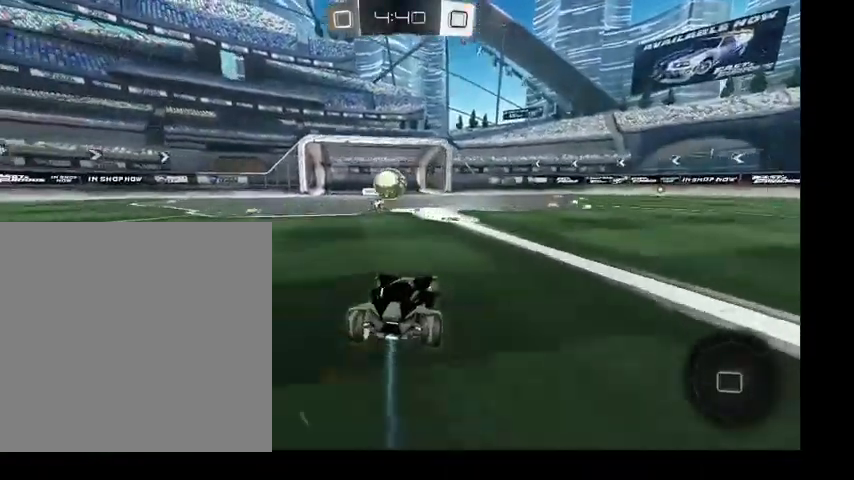
{"buttons": [], "left_stick": "up", "right_stick": "center", "events": [[133, "left_stick", "up"], [233, "L1", "up"]]}
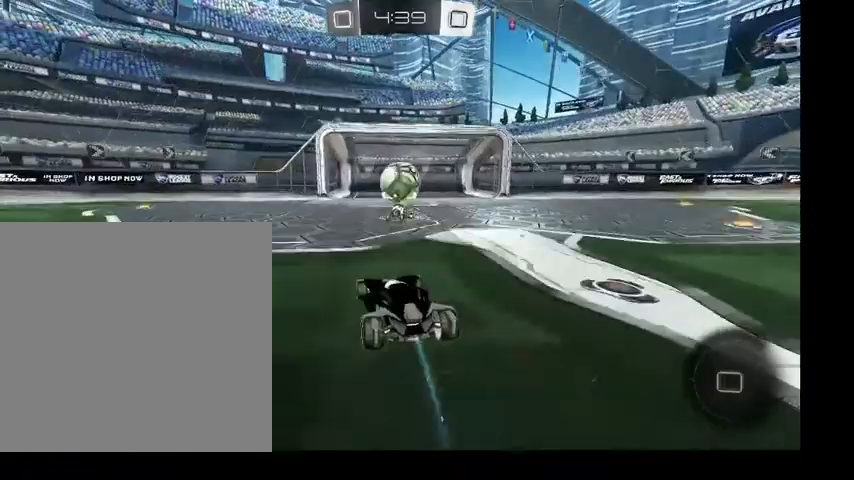
{"buttons": [], "left_stick": "up", "right_stick": "center", "events": []}
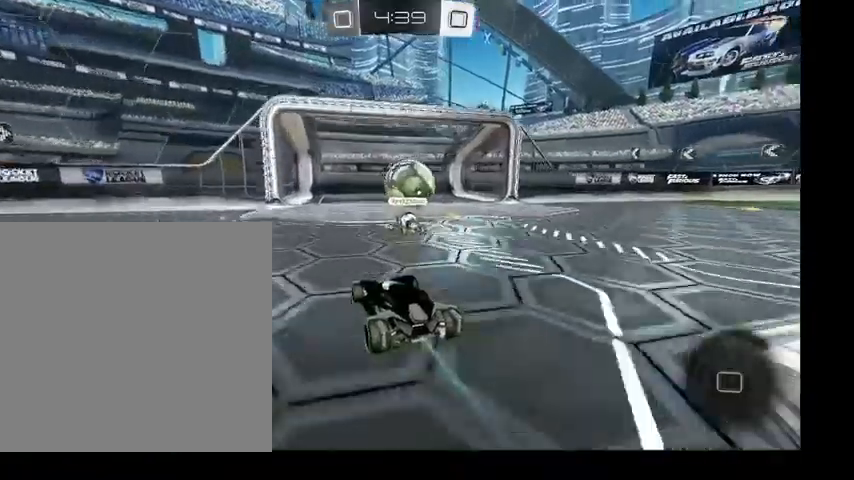
{"buttons": ["B"], "left_stick": "up", "right_stick": "center", "events": [[33, "B", "down"]]}
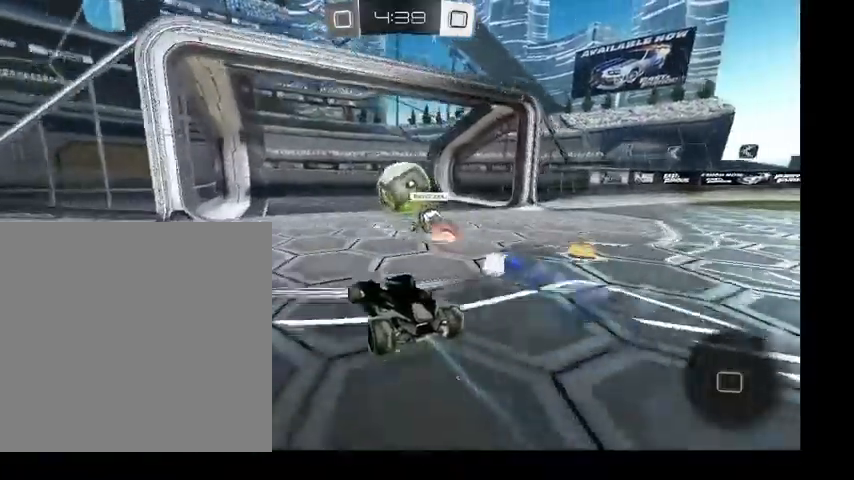
{"buttons": [], "left_stick": "up", "right_stick": "center", "events": [[167, "B", "up"]]}
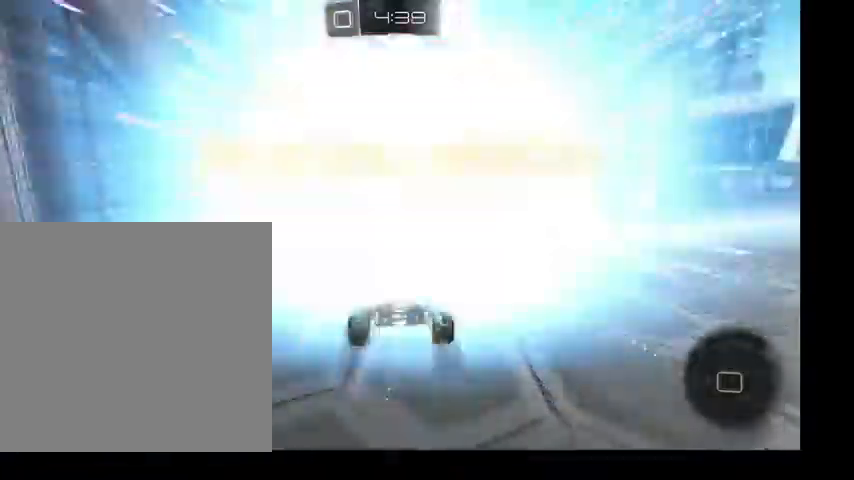
{"buttons": [], "left_stick": "up", "right_stick": "center", "events": [[200, "Y", "down"], [333, "Y", "up"]]}
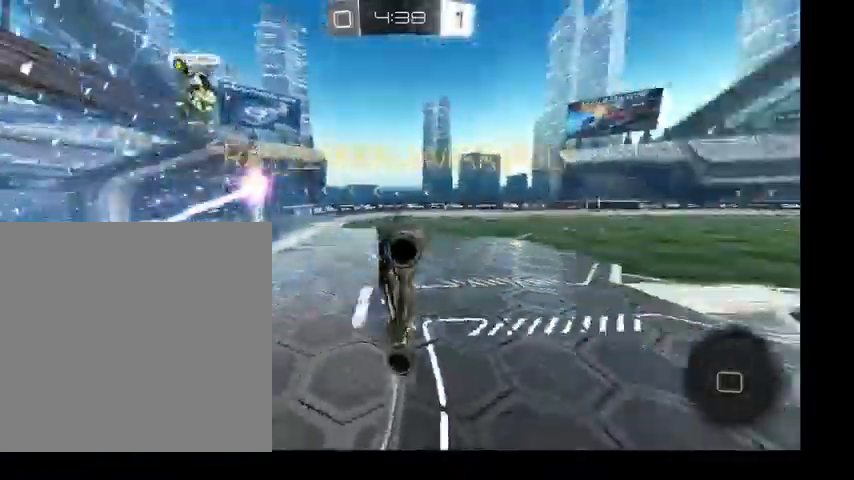
{"buttons": ["L1"], "left_stick": "center", "right_stick": "center", "events": [[267, "L1", "down"], [500, "left_stick", "center"]]}
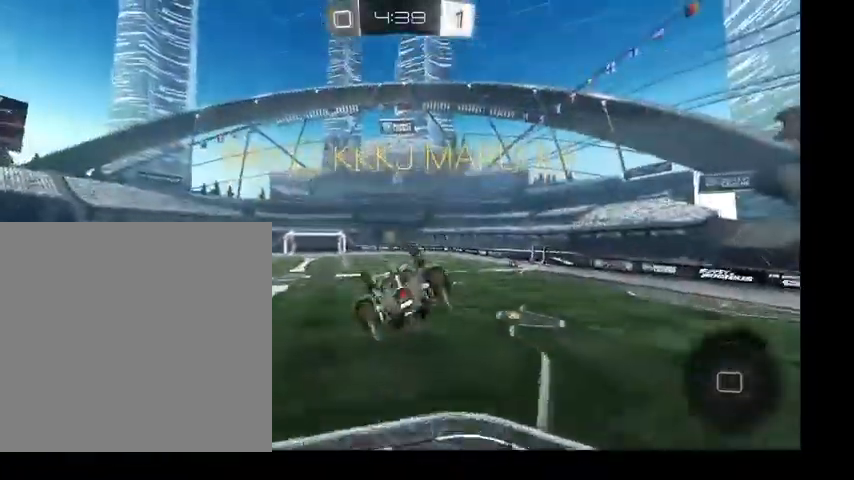
{"buttons": ["L1"], "left_stick": "down-left", "right_stick": "center", "events": [[233, "left_stick", "left"], [433, "left_stick", "down-left"]]}
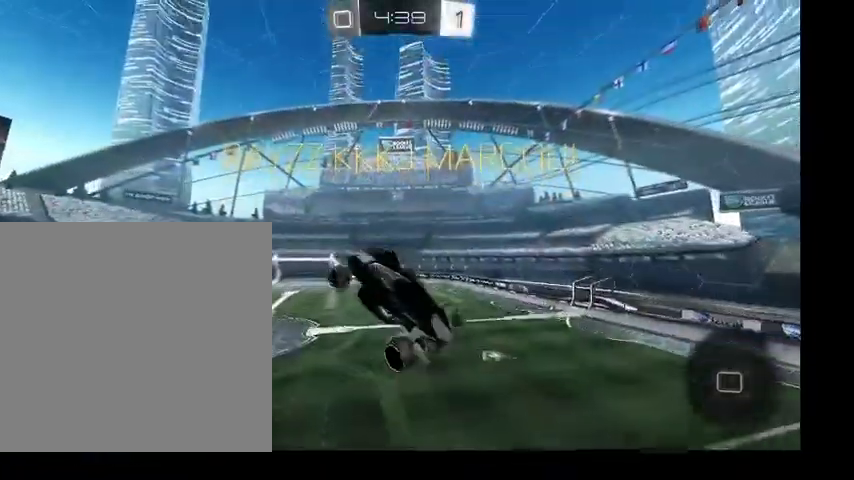
{"buttons": [], "left_stick": "down", "right_stick": "center", "events": [[67, "Y", "down"], [67, "left_stick", "down"], [100, "L1", "up"], [267, "Y", "up"]]}
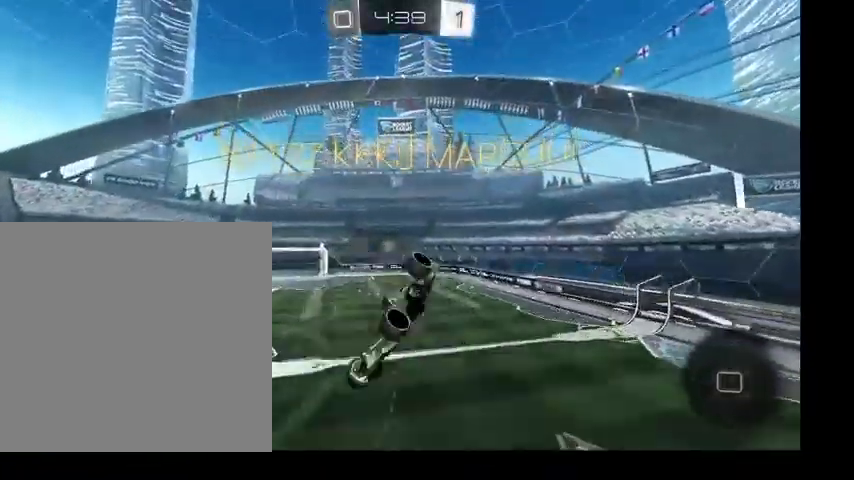
{"buttons": ["L1"], "left_stick": "up", "right_stick": "center", "events": [[133, "A", "down"], [300, "A", "up"], [333, "left_stick", "center"], [433, "L1", "down"], [433, "left_stick", "up"]]}
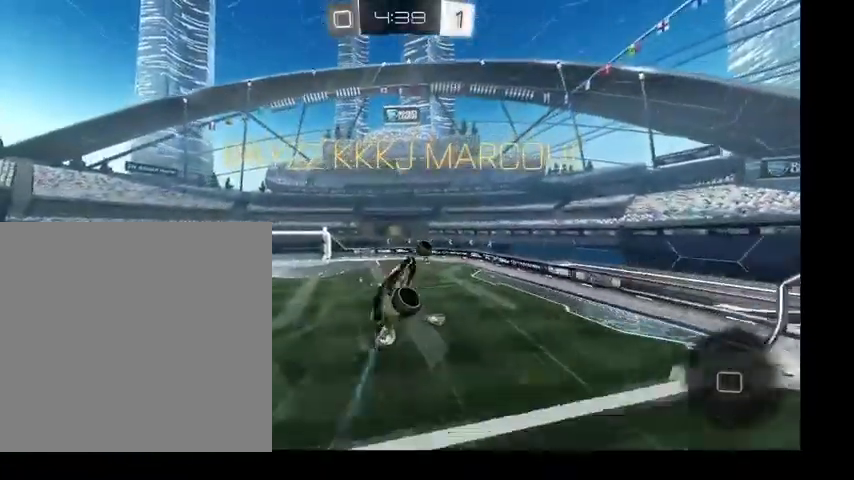
{"buttons": ["L1"], "left_stick": "up", "right_stick": "center", "events": []}
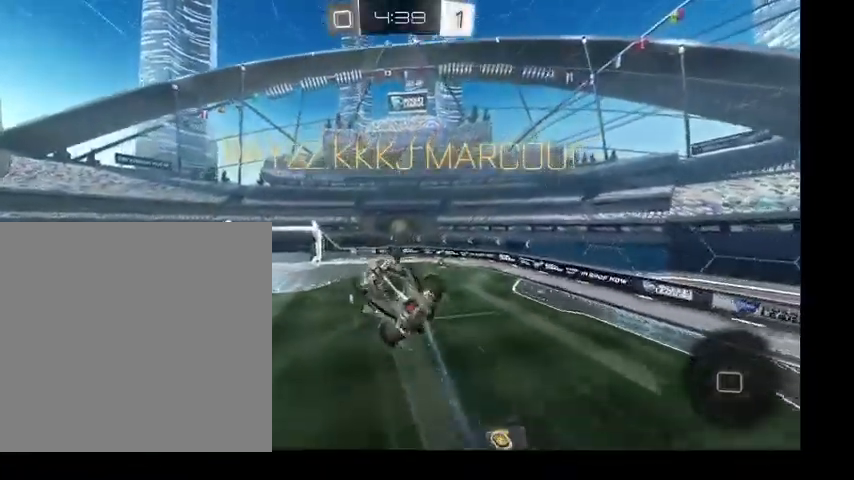
{"buttons": ["Y"], "left_stick": "center", "right_stick": "center", "events": [[267, "L1", "up"], [333, "left_stick", "center"], [467, "Y", "down"]]}
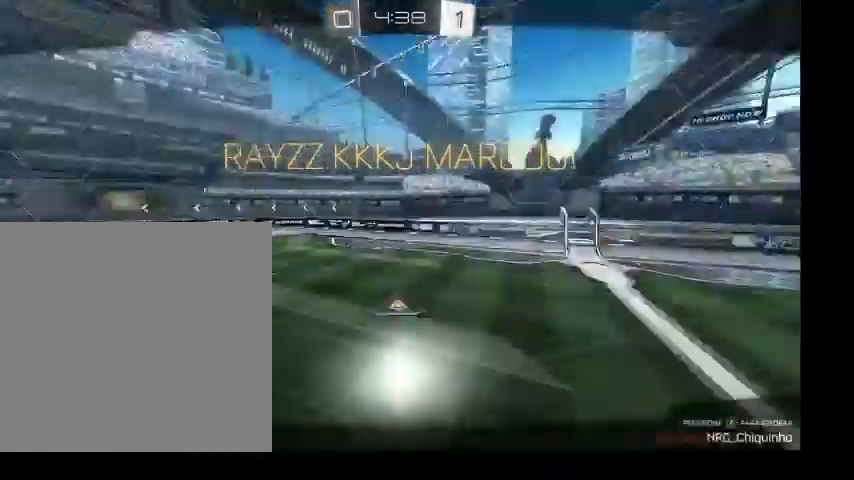
{"buttons": ["A"], "left_stick": "center", "right_stick": "center", "events": [[33, "Y", "up"], [467, "A", "down"]]}
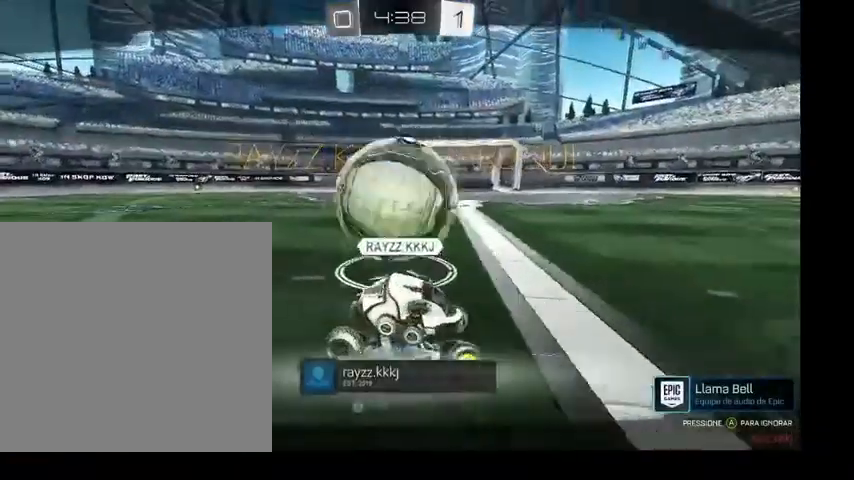
{"buttons": [], "left_stick": "center", "right_stick": "center", "events": [[100, "A", "up"], [167, "DPAD_UP", "down"], [200, "DPAD_UP", "up"], [300, "DPAD_UP", "down"], [433, "Y", "down"], [467, "DPAD_UP", "up"], [500, "Y", "up"]]}
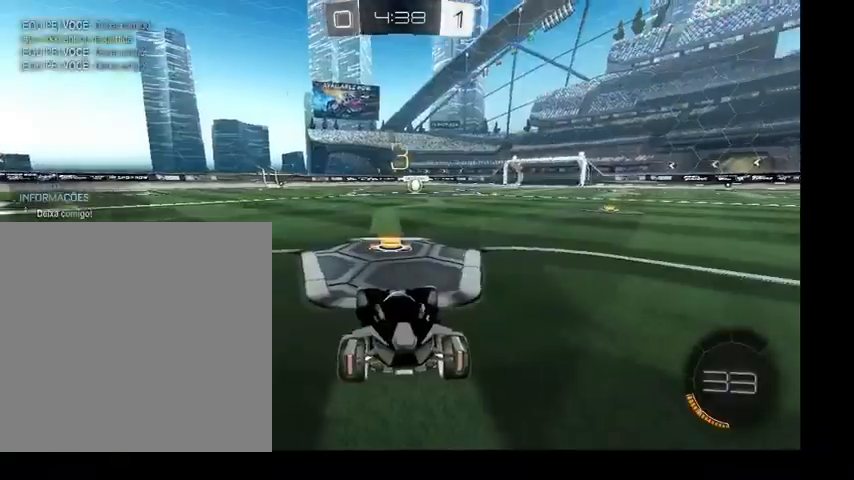
{"buttons": [], "left_stick": "center", "right_stick": "right", "events": [[267, "right_stick", "right"]]}
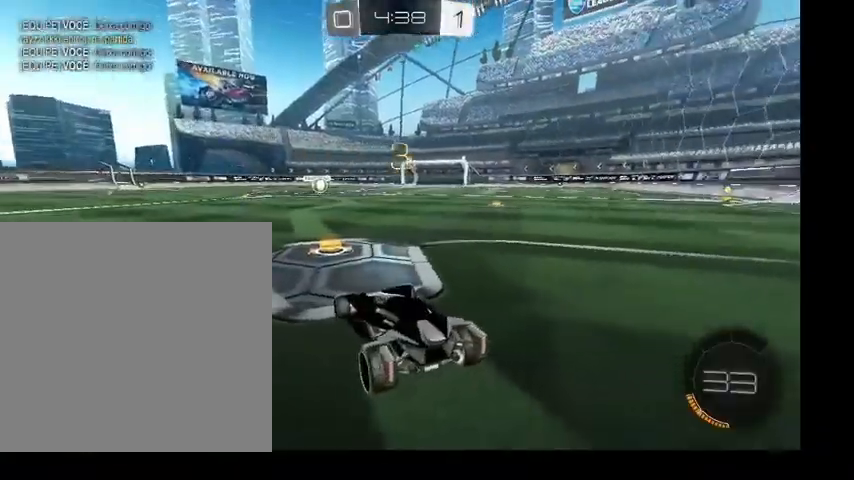
{"buttons": [], "left_stick": "center", "right_stick": "right", "events": []}
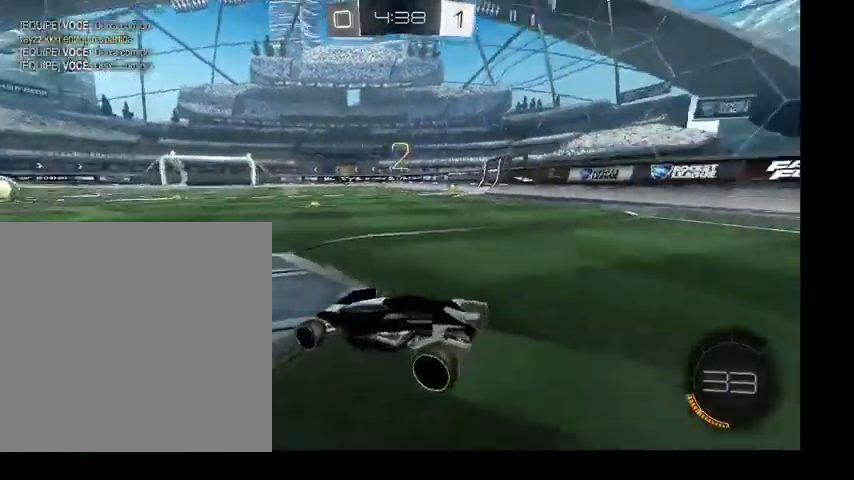
{"buttons": [], "left_stick": "center", "right_stick": "right", "events": []}
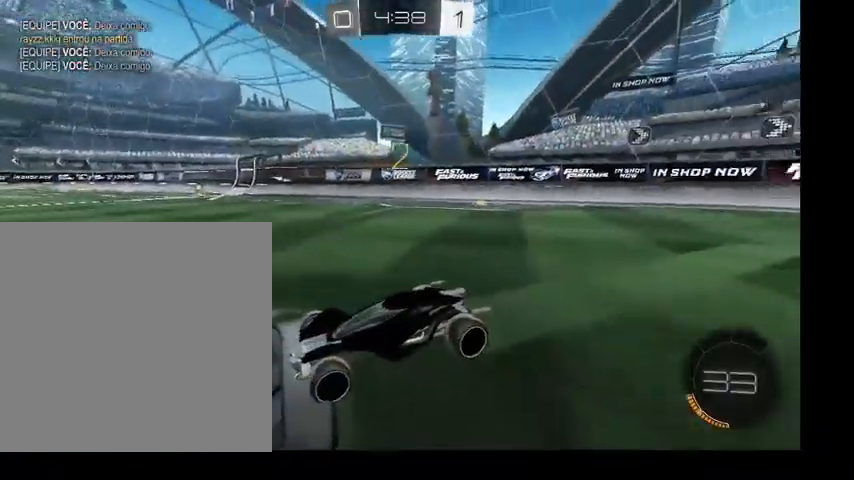
{"buttons": [], "left_stick": "center", "right_stick": "center", "events": [[333, "right_stick", "center"]]}
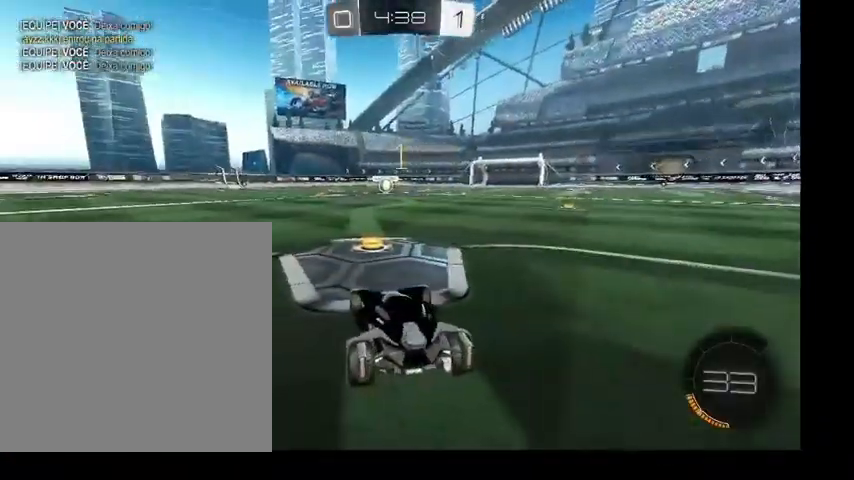
{"buttons": ["B"], "left_stick": "up", "right_stick": "center", "events": [[167, "left_stick", "up"], [367, "B", "down"]]}
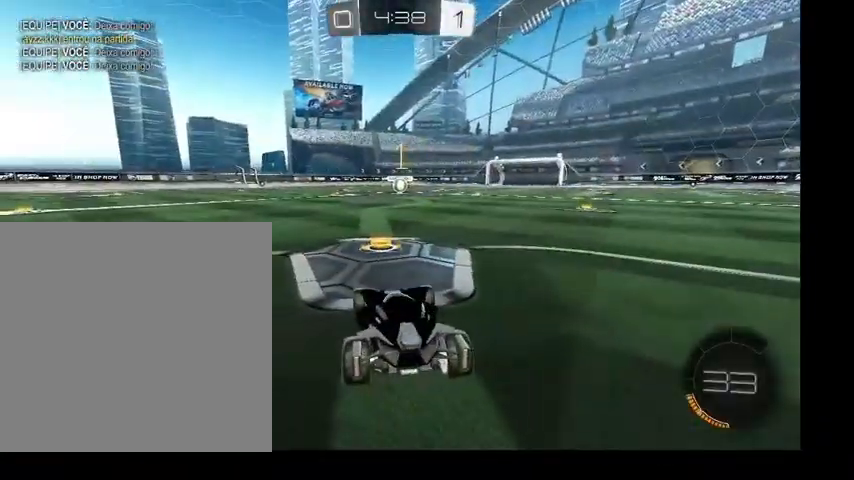
{"buttons": ["A", "B"], "left_stick": "up", "right_stick": "center", "events": [[467, "A", "down"]]}
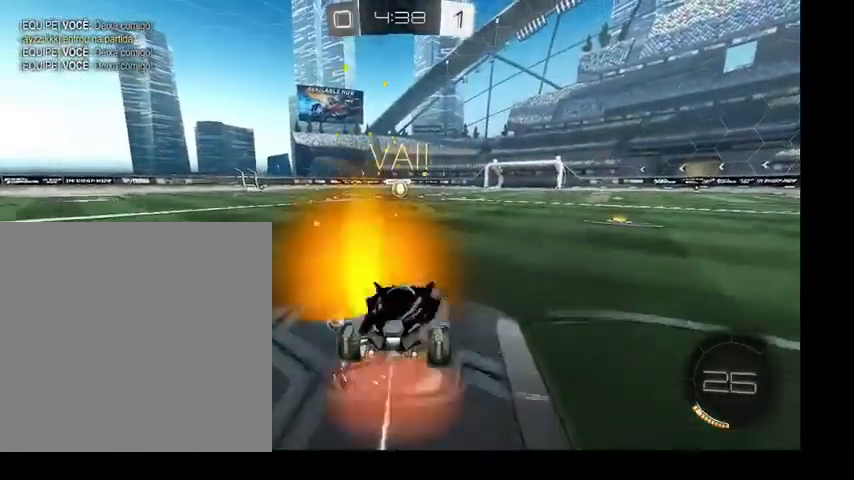
{"buttons": ["B", "L1"], "left_stick": "down-right", "right_stick": "center", "events": [[33, "A", "up"], [67, "L1", "down"], [133, "A", "down"], [267, "A", "up"], [333, "left_stick", "down-left"], [500, "left_stick", "down-right"]]}
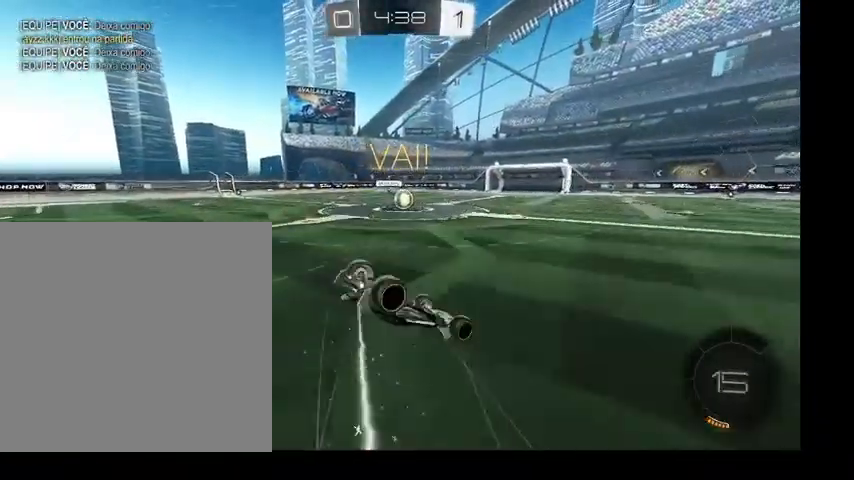
{"buttons": ["B"], "left_stick": "down-left", "right_stick": "center", "events": [[200, "left_stick", "down-left"], [500, "L1", "up"]]}
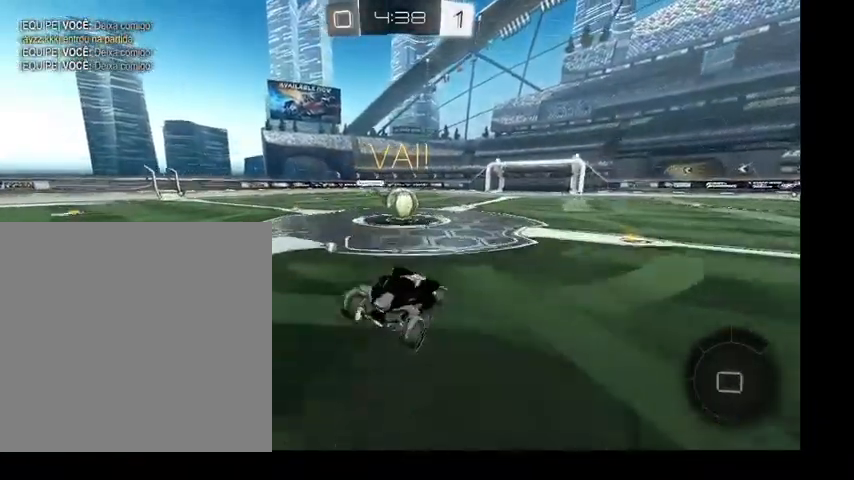
{"buttons": ["B"], "left_stick": "up-left", "right_stick": "center", "events": [[33, "left_stick", "center"], [267, "left_stick", "up-right"], [433, "A", "down"], [467, "A", "up"], [500, "left_stick", "up-left"]]}